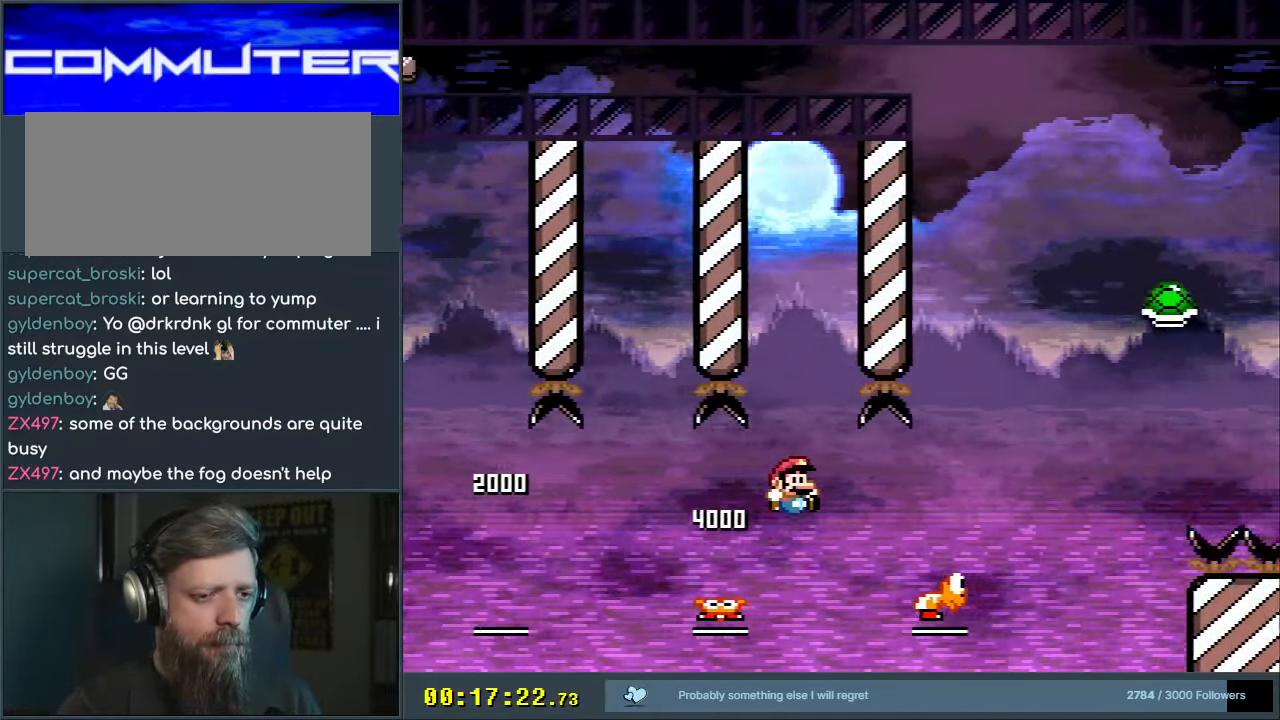
Gameplay with a controller (Nintendo layout); each line is a JSON object with the inputs held at the frame after it. "events" lists button and stick changes between this image and that frame as [ms after this image, input, new state], when the widget could be followed in between. Not read: L3 R3.
{"buttons": ["B", "Y", "DPAD_RIGHT"], "events": []}
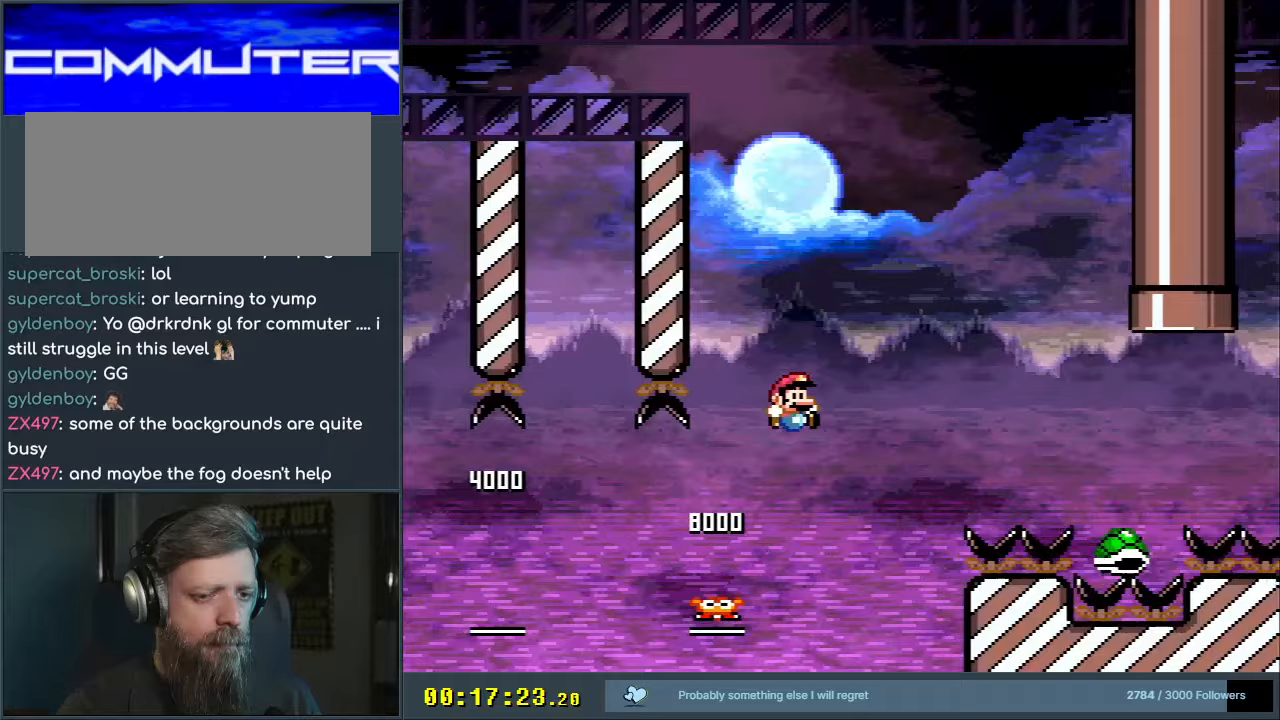
{"buttons": ["Y", "DPAD_RIGHT"], "events": [[333, "B", "up"]]}
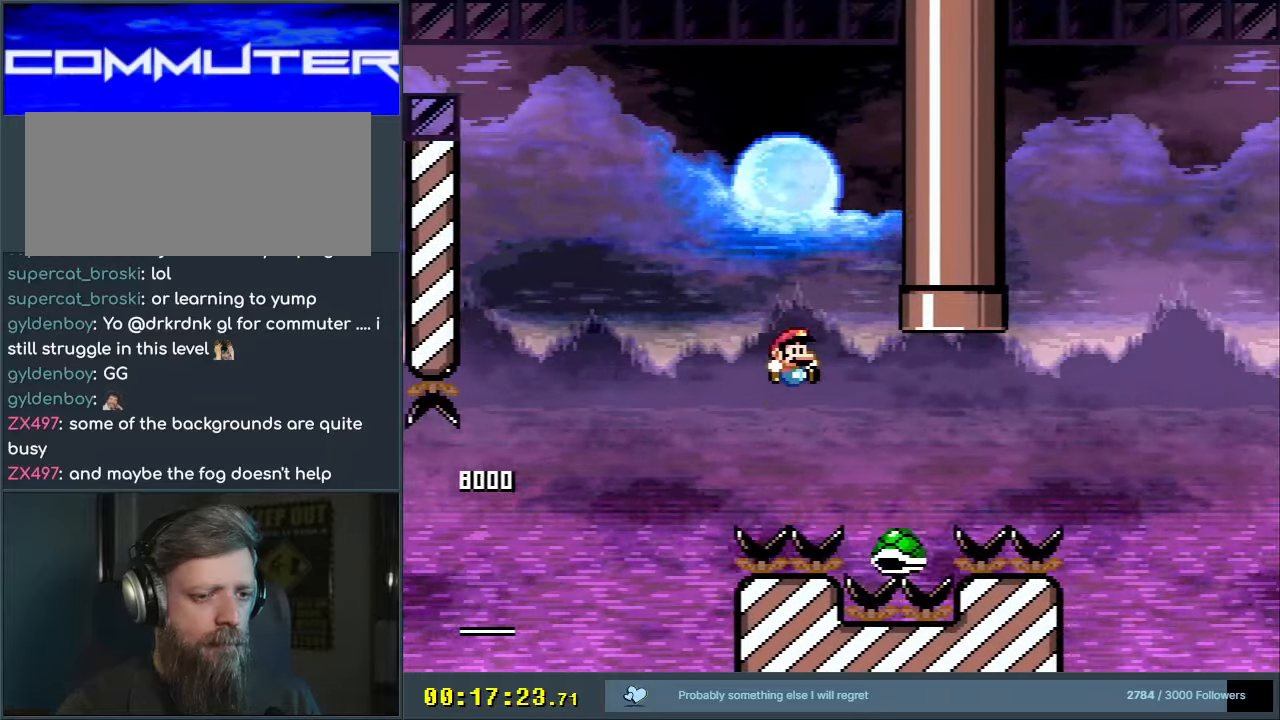
{"buttons": ["B", "Y", "DPAD_UP", "DPAD_LEFT"], "events": [[33, "DPAD_RIGHT", "up"], [133, "B", "down"], [283, "DPAD_UP", "down"], [317, "DPAD_LEFT", "down"]]}
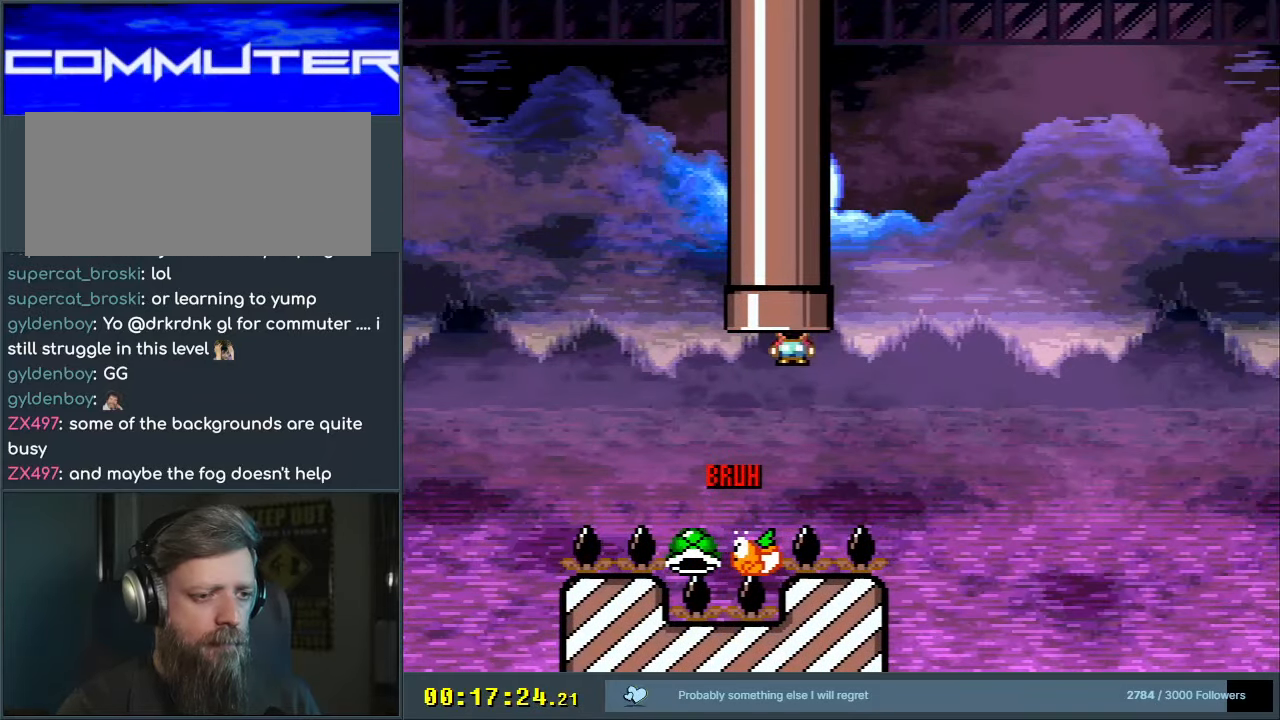
{"buttons": [], "events": [[83, "DPAD_LEFT", "up"], [167, "DPAD_UP", "up"], [317, "Y", "up"], [367, "A", "down"], [367, "B", "up"], [367, "X", "down"], [417, "X", "up"], [500, "A", "up"]]}
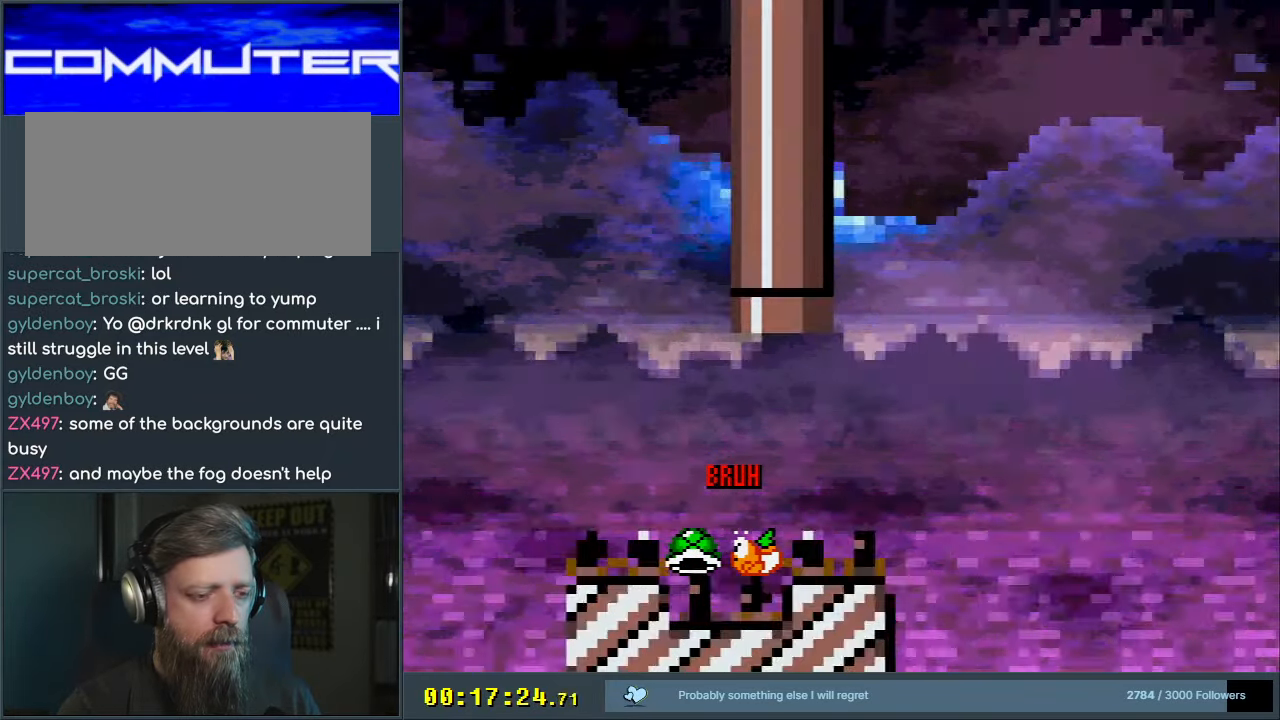
{"buttons": [], "events": []}
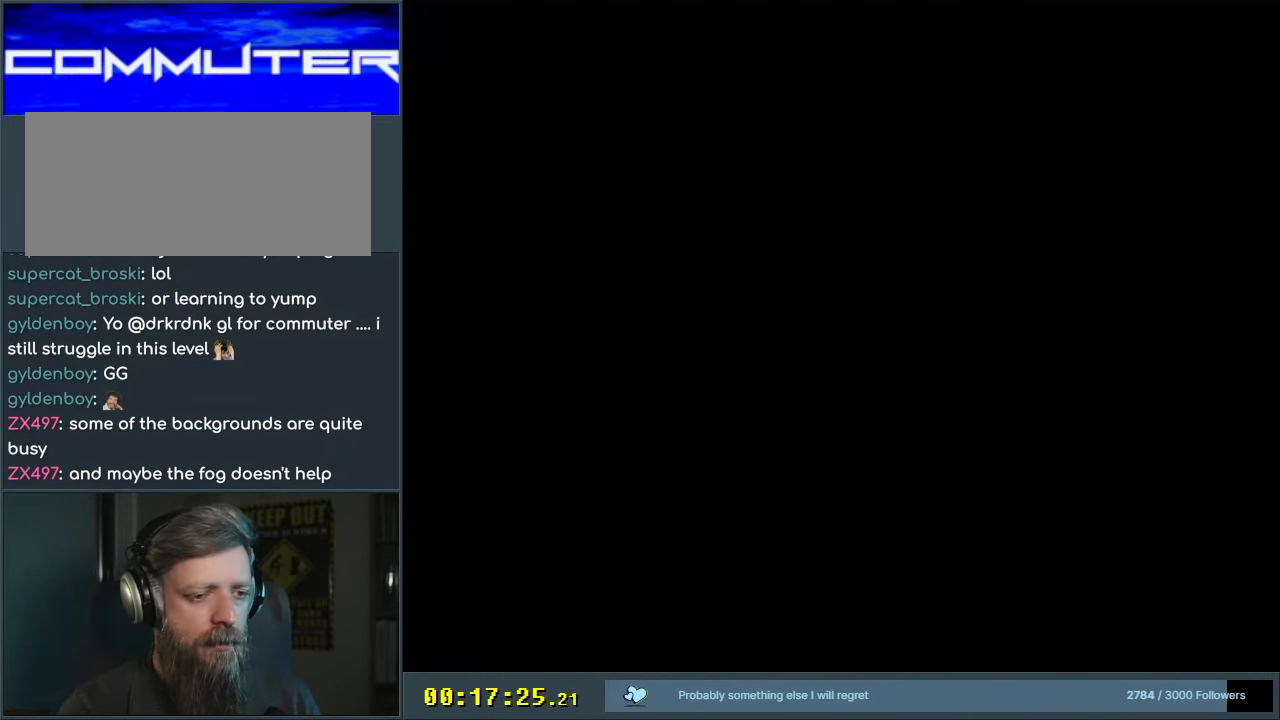
{"buttons": [], "events": []}
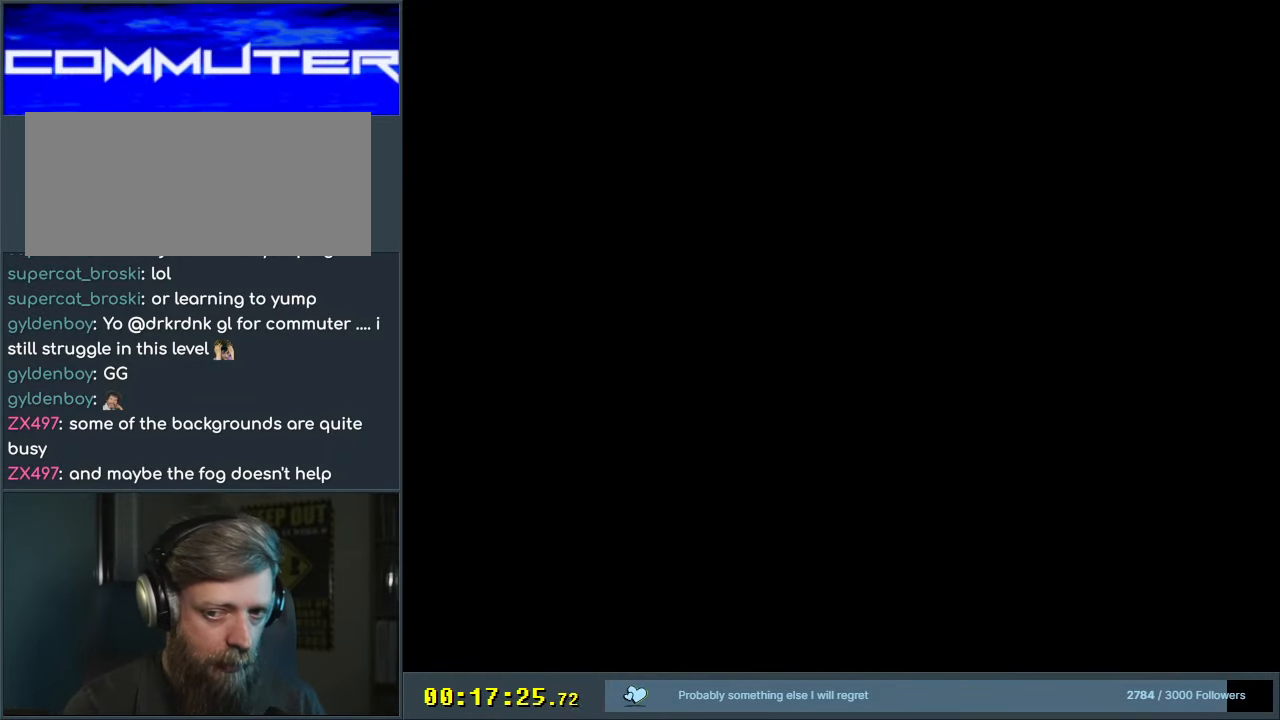
{"buttons": [], "events": []}
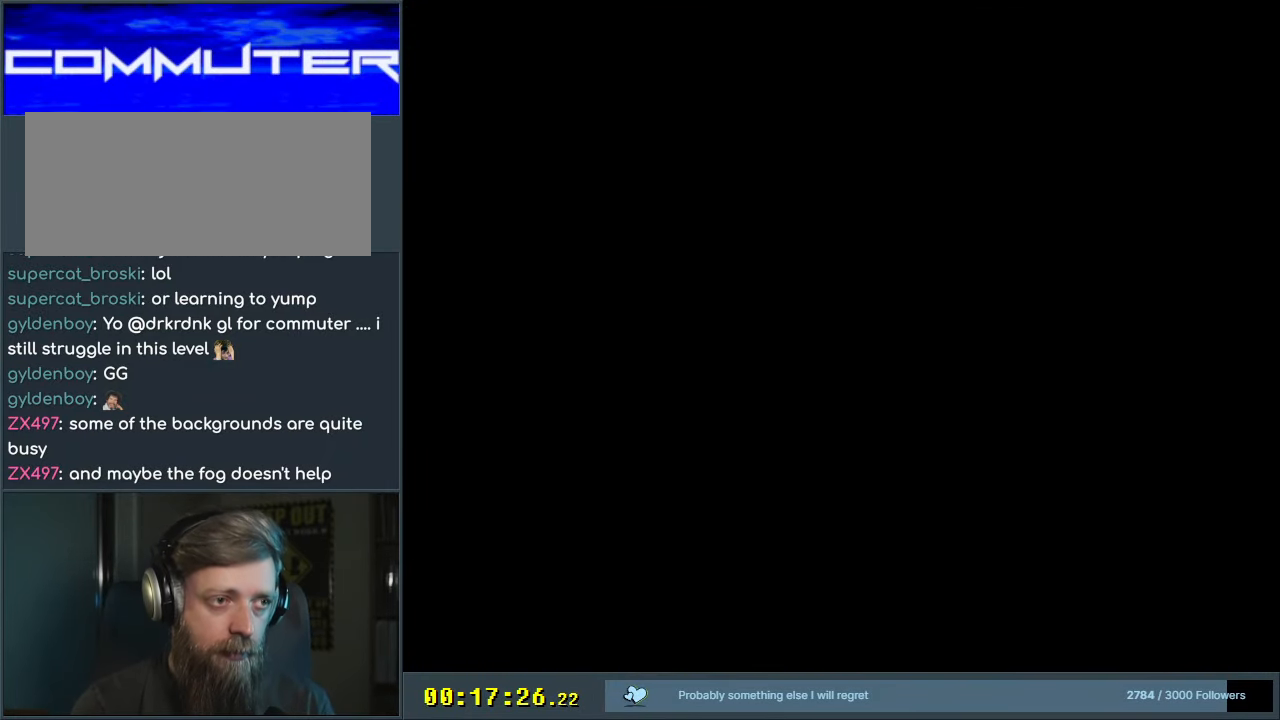
{"buttons": [], "events": []}
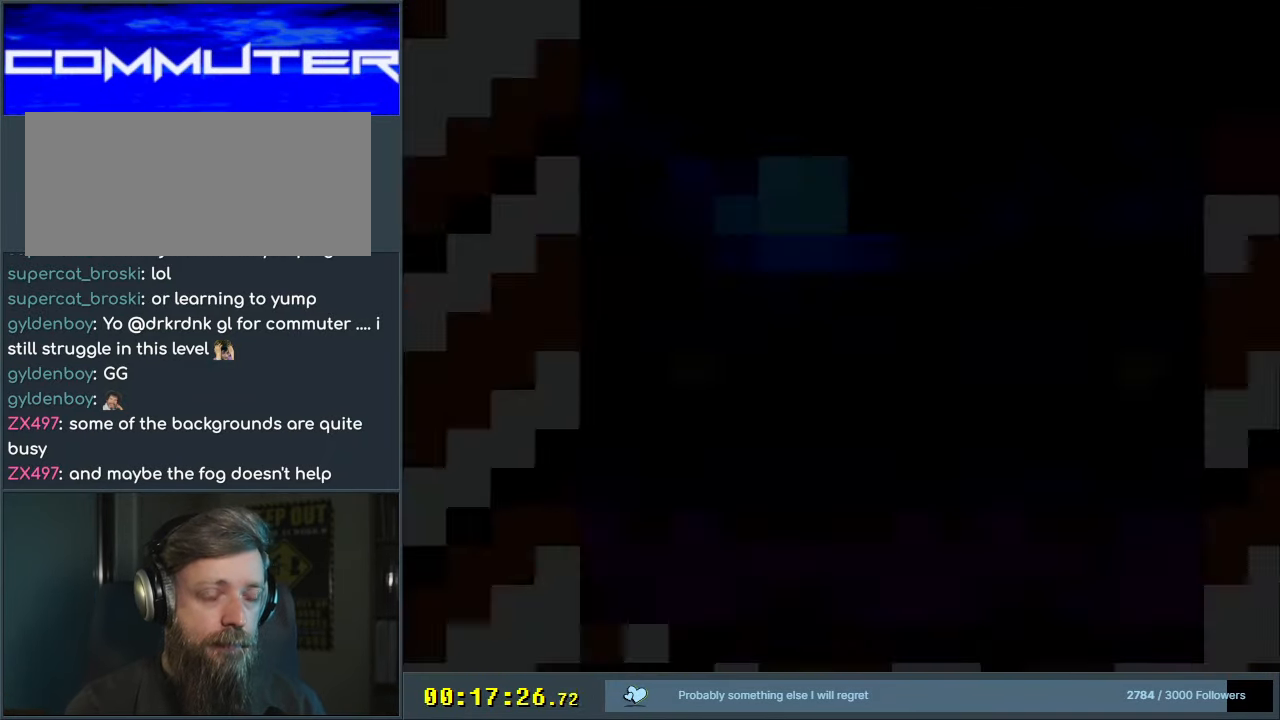
{"buttons": ["B", "Y"], "events": [[383, "B", "down"], [383, "Y", "down"]]}
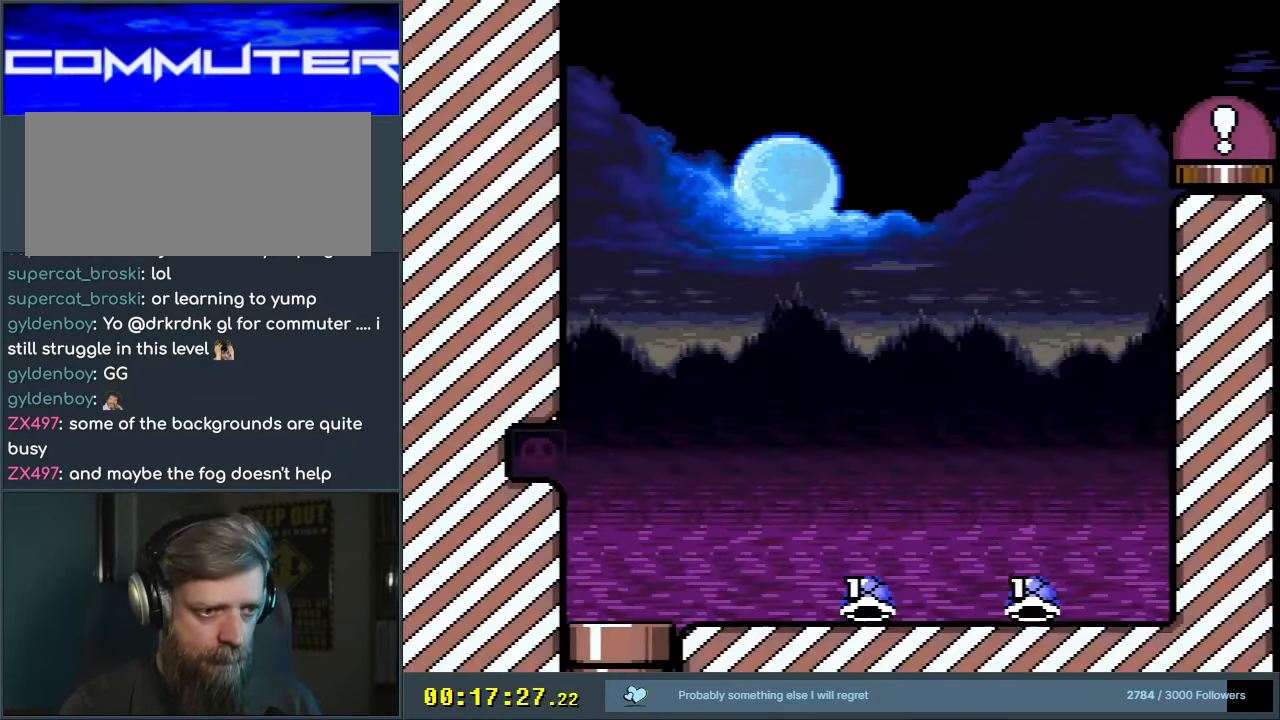
{"buttons": ["B", "Y", "DPAD_RIGHT"], "events": [[417, "DPAD_RIGHT", "down"]]}
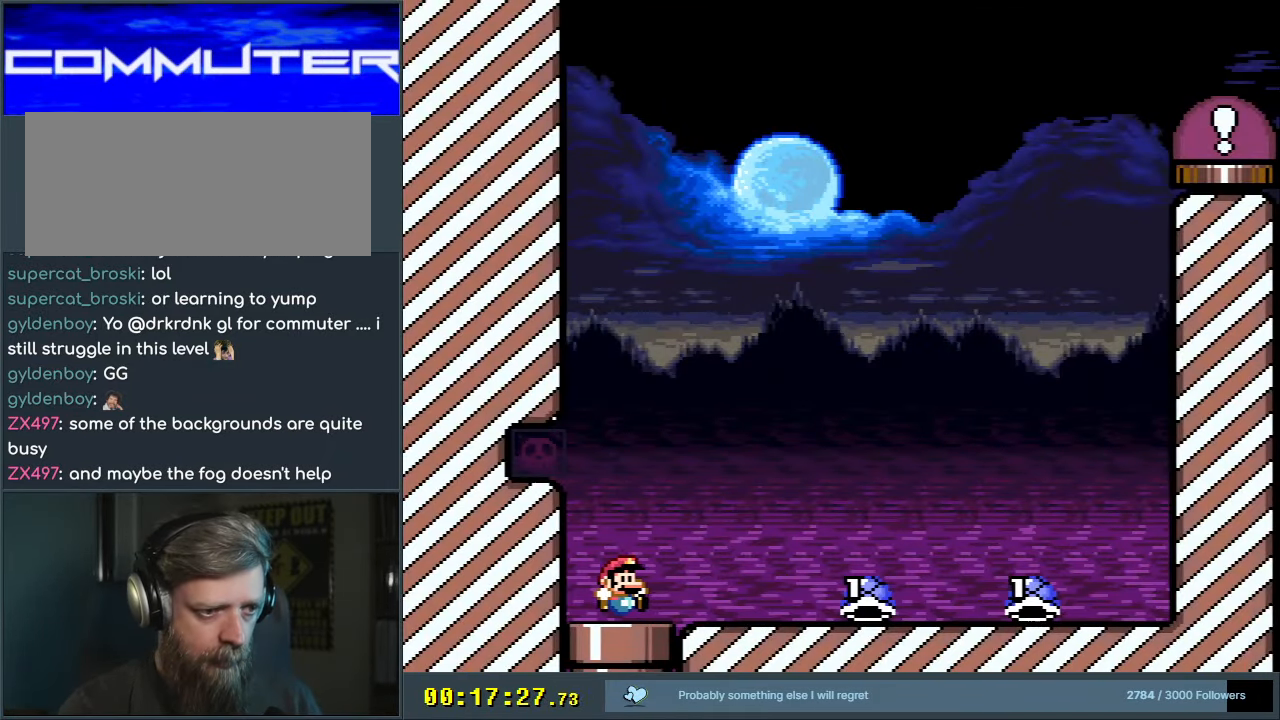
{"buttons": ["Y"], "events": [[17, "B", "up"], [450, "DPAD_RIGHT", "up"]]}
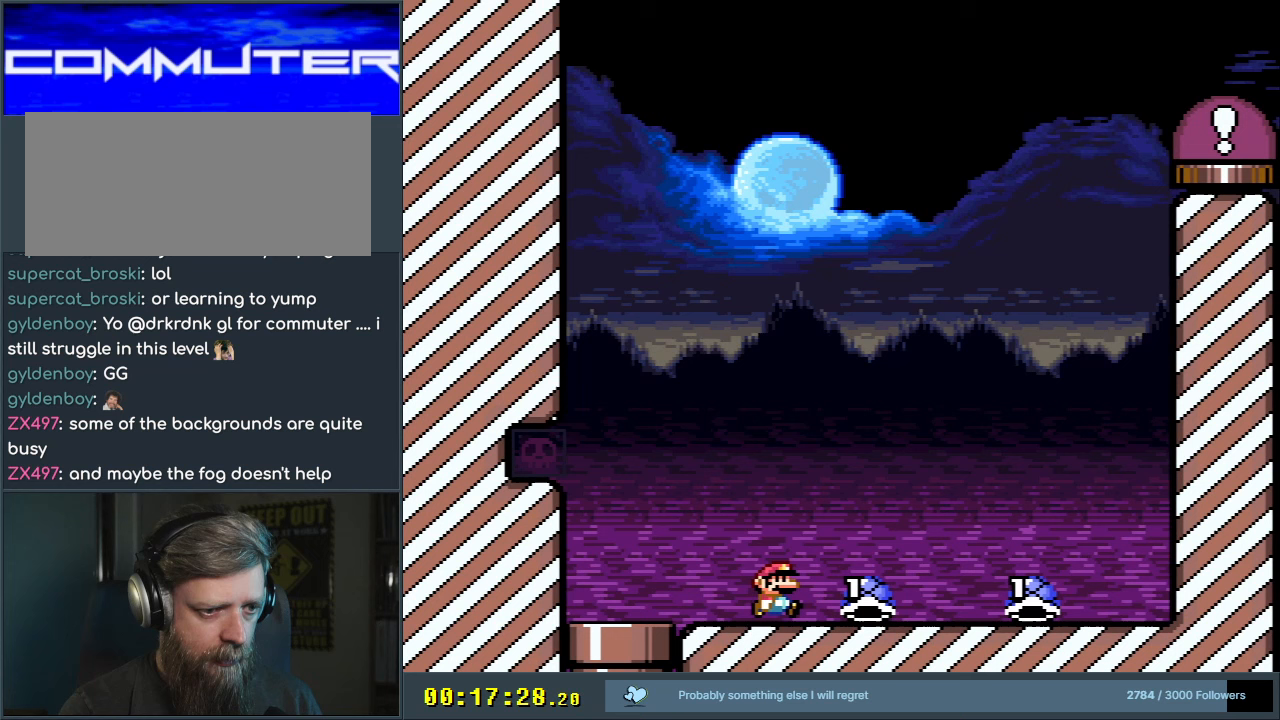
{"buttons": ["Y"], "events": [[117, "DPAD_LEFT", "down"], [250, "DPAD_LEFT", "up"], [300, "DPAD_RIGHT", "down"], [400, "DPAD_RIGHT", "up"]]}
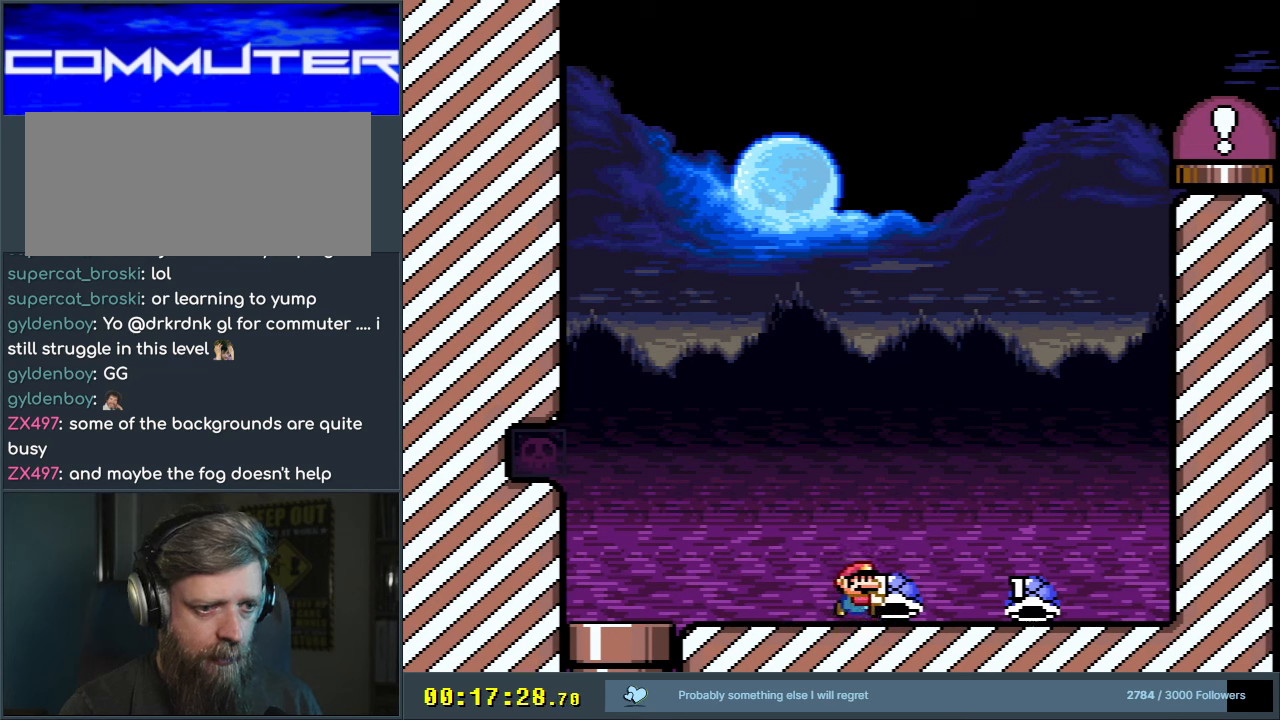
{"buttons": ["Y"], "events": [[117, "DPAD_RIGHT", "down"], [200, "DPAD_RIGHT", "up"]]}
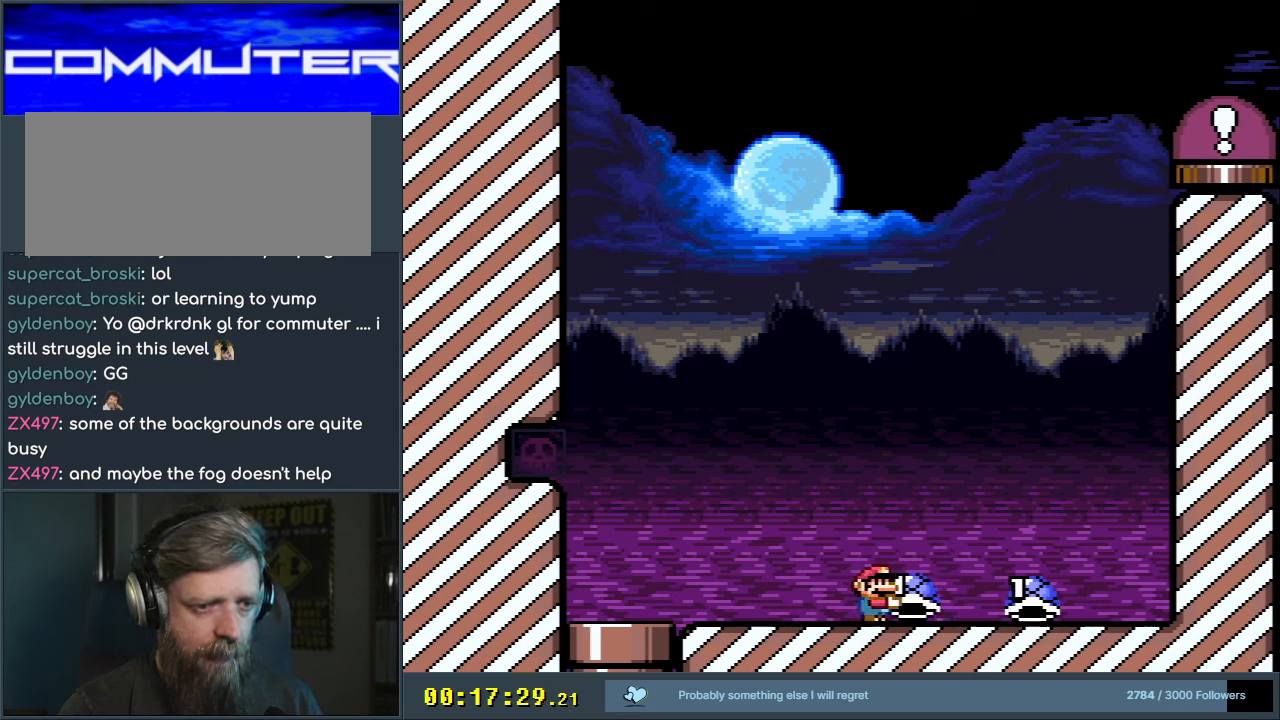
{"buttons": ["B", "Y"], "events": [[83, "B", "down"]]}
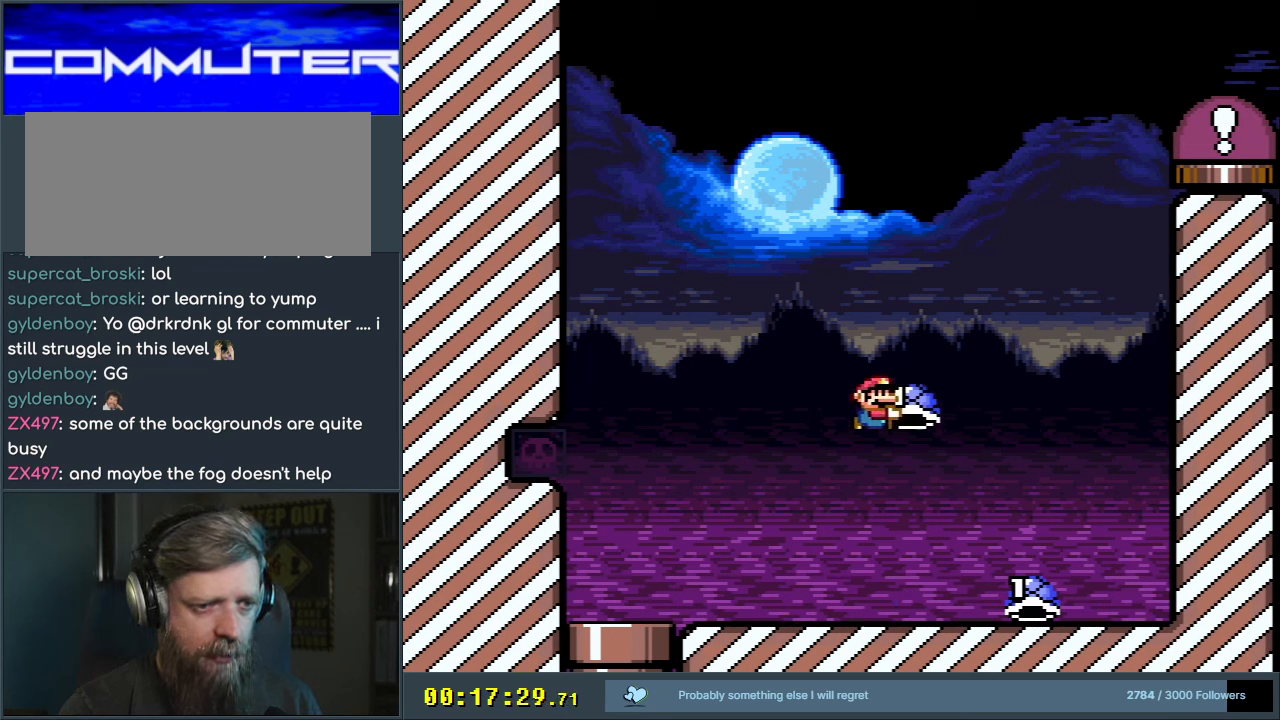
{"buttons": ["DPAD_UP", "DPAD_RIGHT"], "events": [[133, "DPAD_UP", "down"], [167, "DPAD_RIGHT", "down"], [400, "Y", "up"], [433, "B", "up"]]}
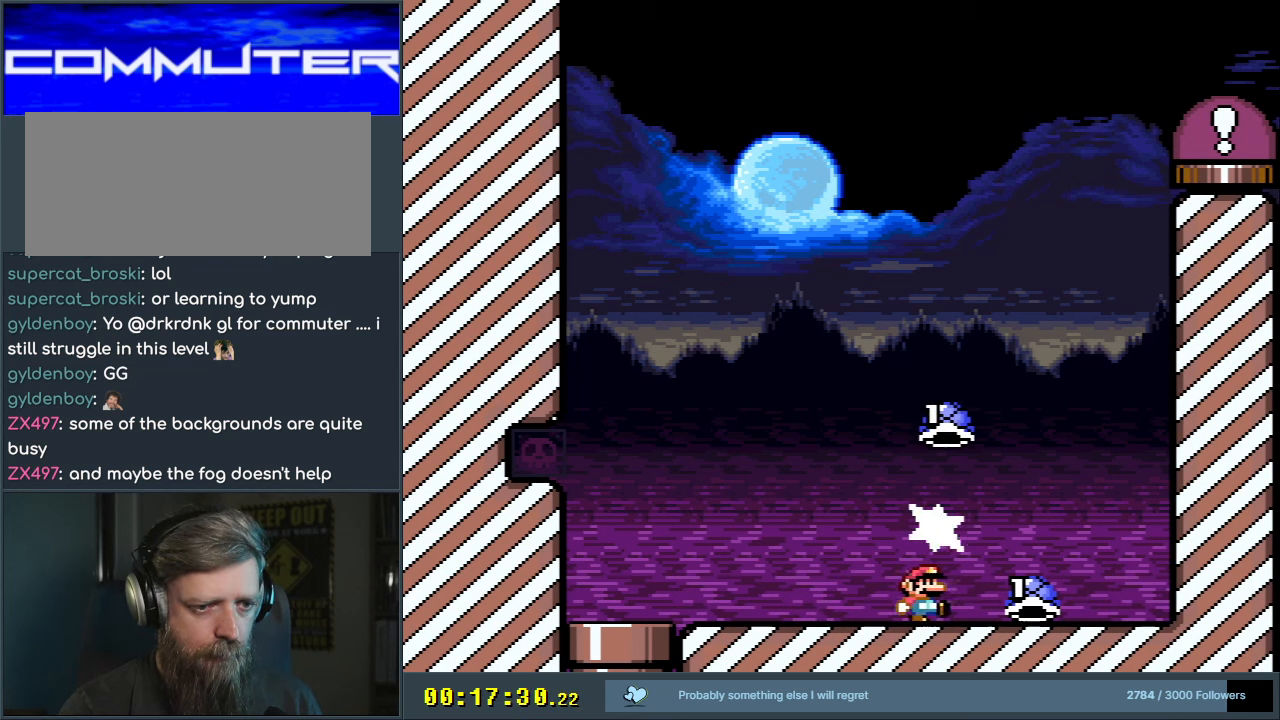
{"buttons": ["B", "Y", "DPAD_RIGHT"], "events": [[17, "Y", "down"], [167, "DPAD_RIGHT", "up"], [183, "DPAD_UP", "up"], [200, "DPAD_UP", "down"], [217, "B", "down"], [217, "DPAD_UP", "up"], [233, "DPAD_LEFT", "down"], [417, "DPAD_LEFT", "up"], [483, "DPAD_RIGHT", "down"]]}
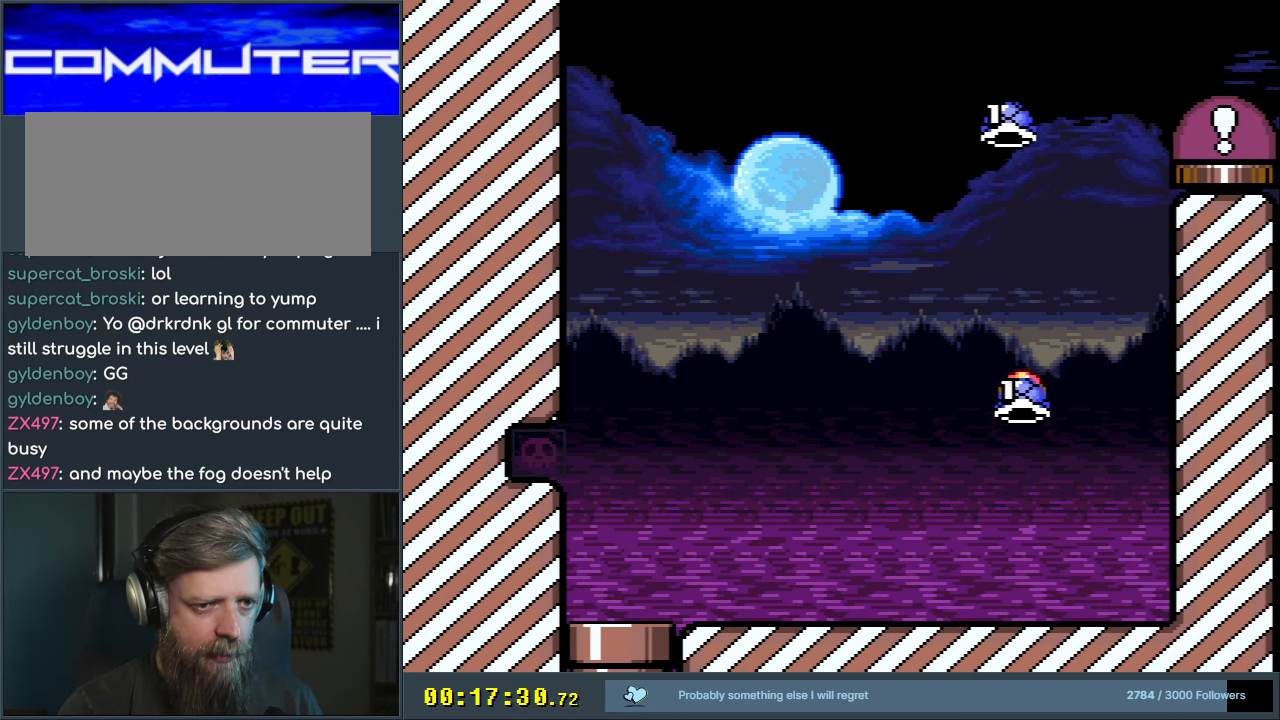
{"buttons": ["B", "Y", "DPAD_LEFT"], "events": [[117, "Y", "up"], [150, "DPAD_RIGHT", "up"], [267, "Y", "down"], [367, "DPAD_LEFT", "down"]]}
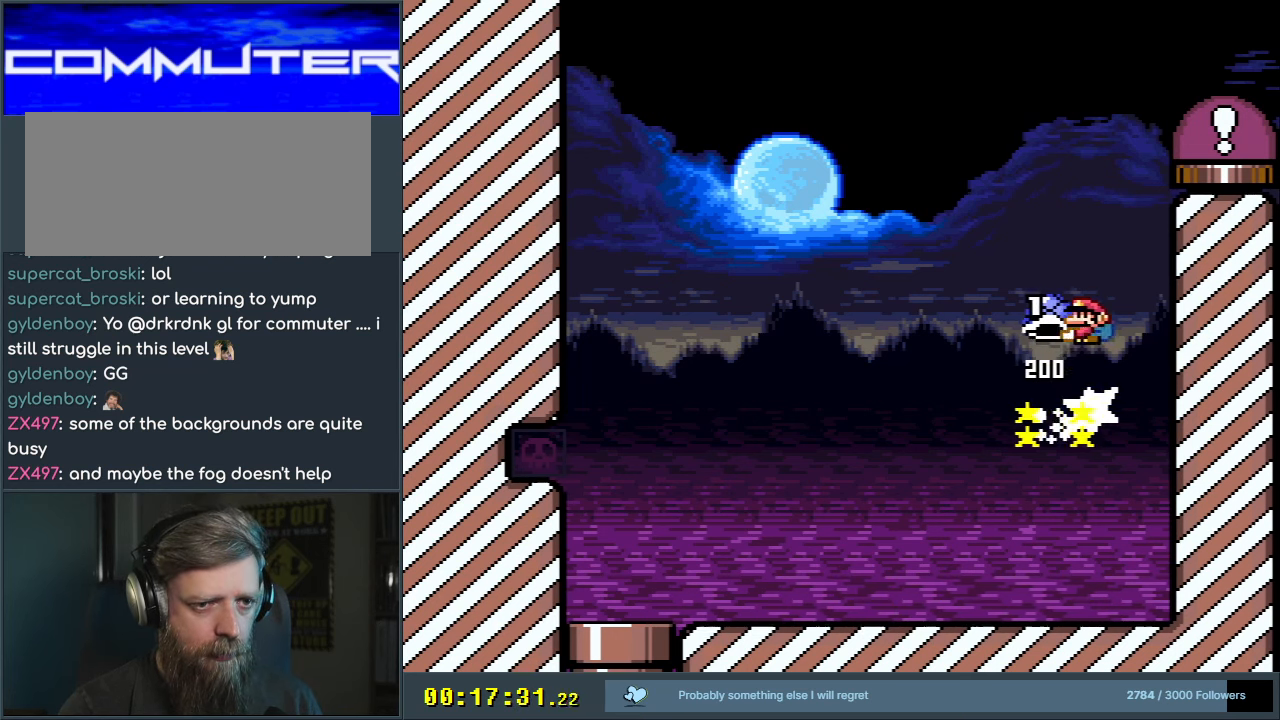
{"buttons": ["B", "Y"], "events": [[117, "DPAD_LEFT", "up"], [217, "DPAD_RIGHT", "down"], [300, "Y", "up"], [367, "DPAD_RIGHT", "up"], [417, "Y", "down"]]}
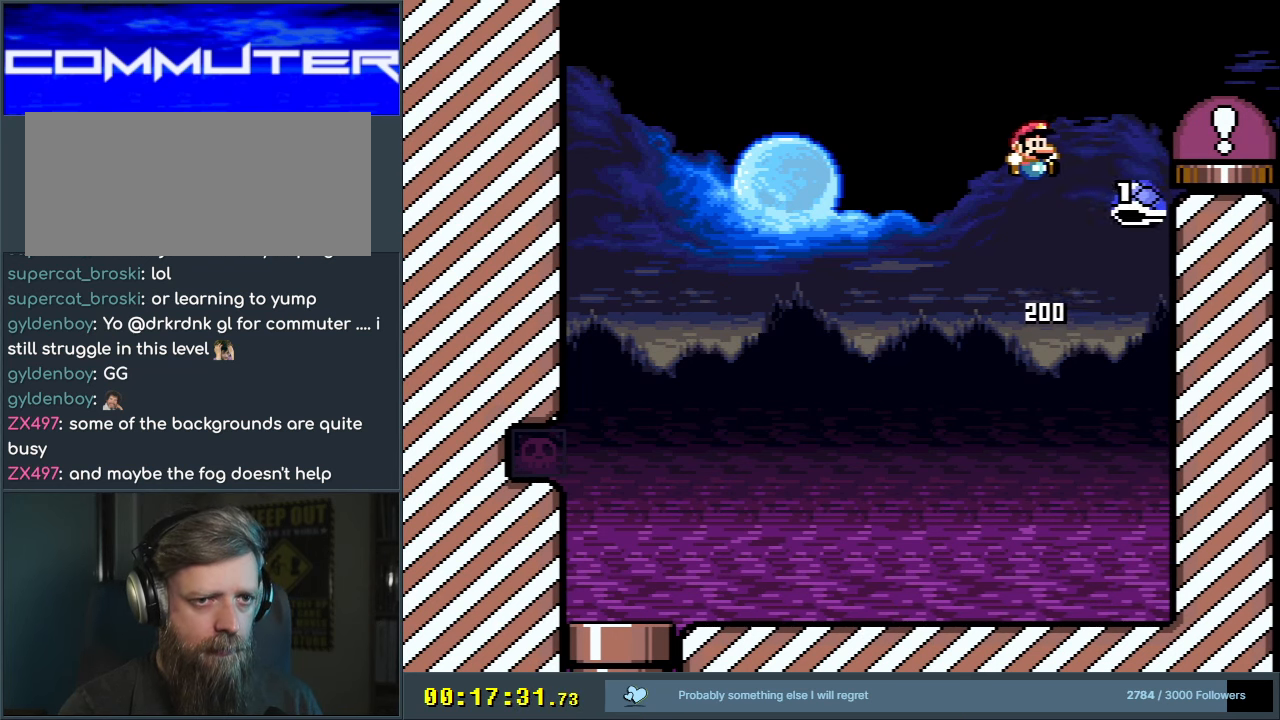
{"buttons": ["B", "Y"], "events": [[300, "DPAD_RIGHT", "down"], [433, "DPAD_RIGHT", "up"]]}
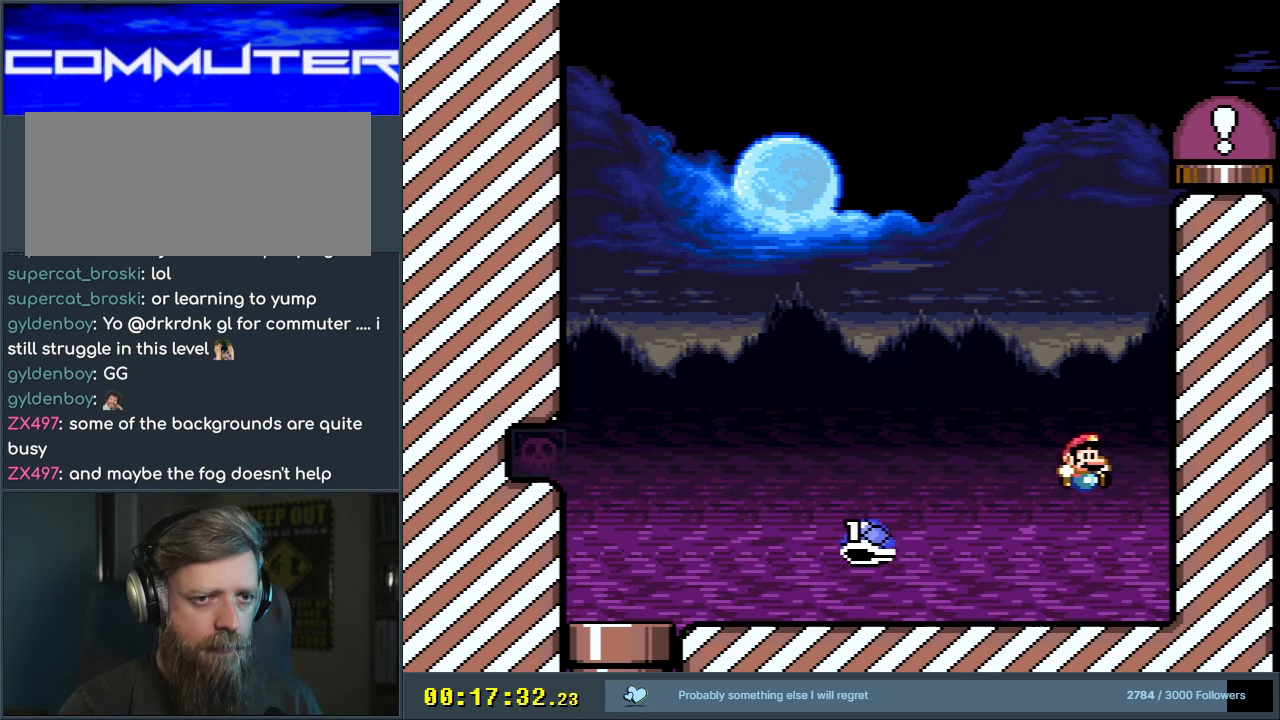
{"buttons": ["Y"], "events": [[83, "B", "up"], [133, "DPAD_LEFT", "down"], [267, "DPAD_LEFT", "up"]]}
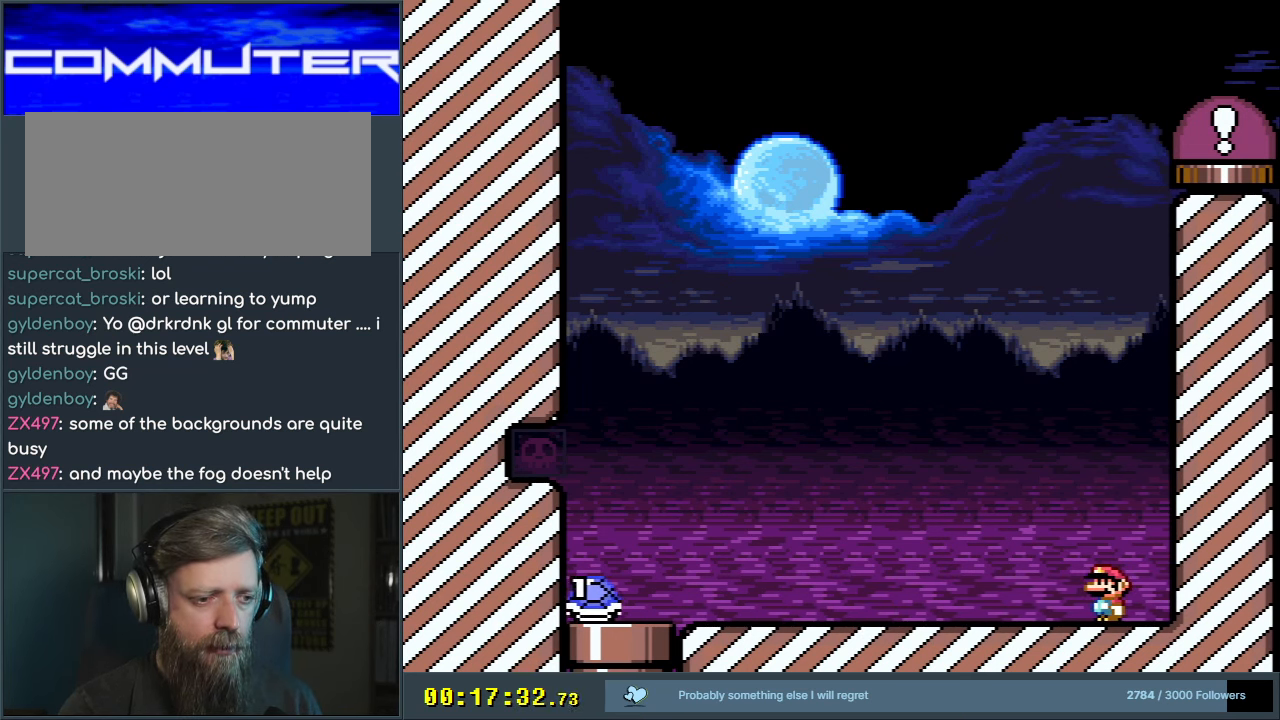
{"buttons": ["X"], "events": [[117, "X", "down"], [117, "Y", "up"]]}
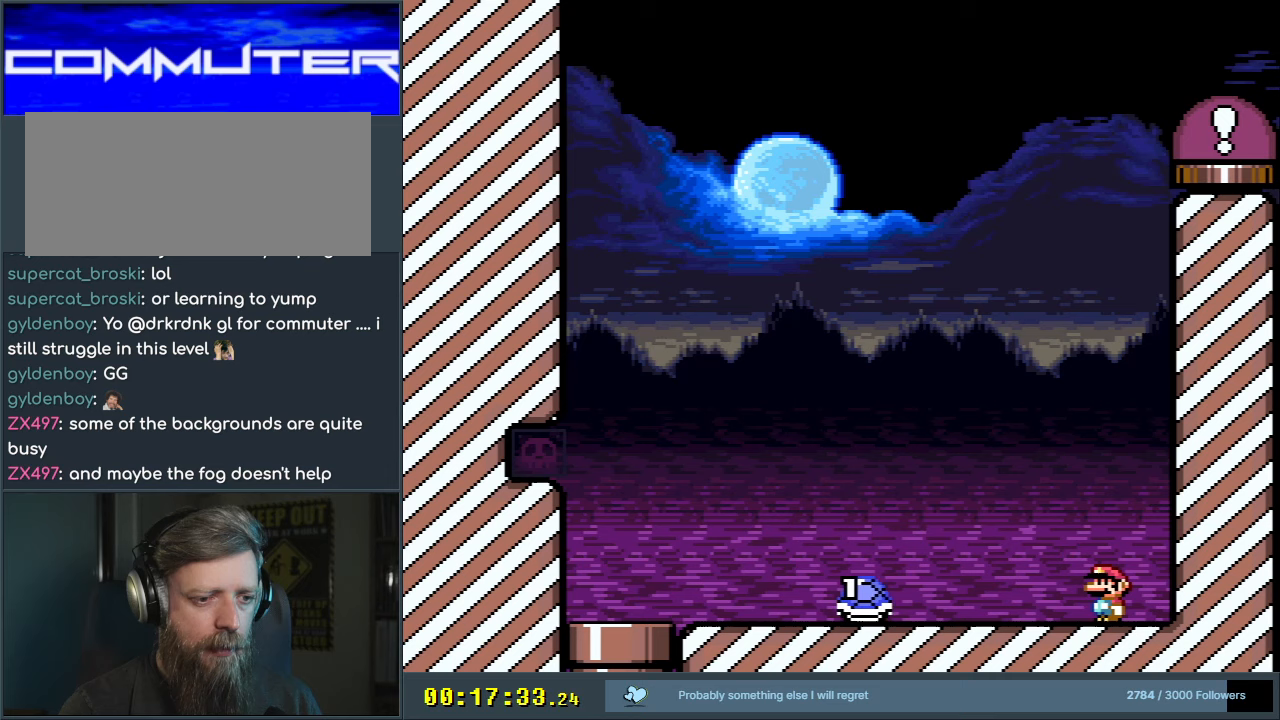
{"buttons": ["A", "X", "DPAD_LEFT"], "events": [[183, "A", "down"], [233, "DPAD_LEFT", "down"]]}
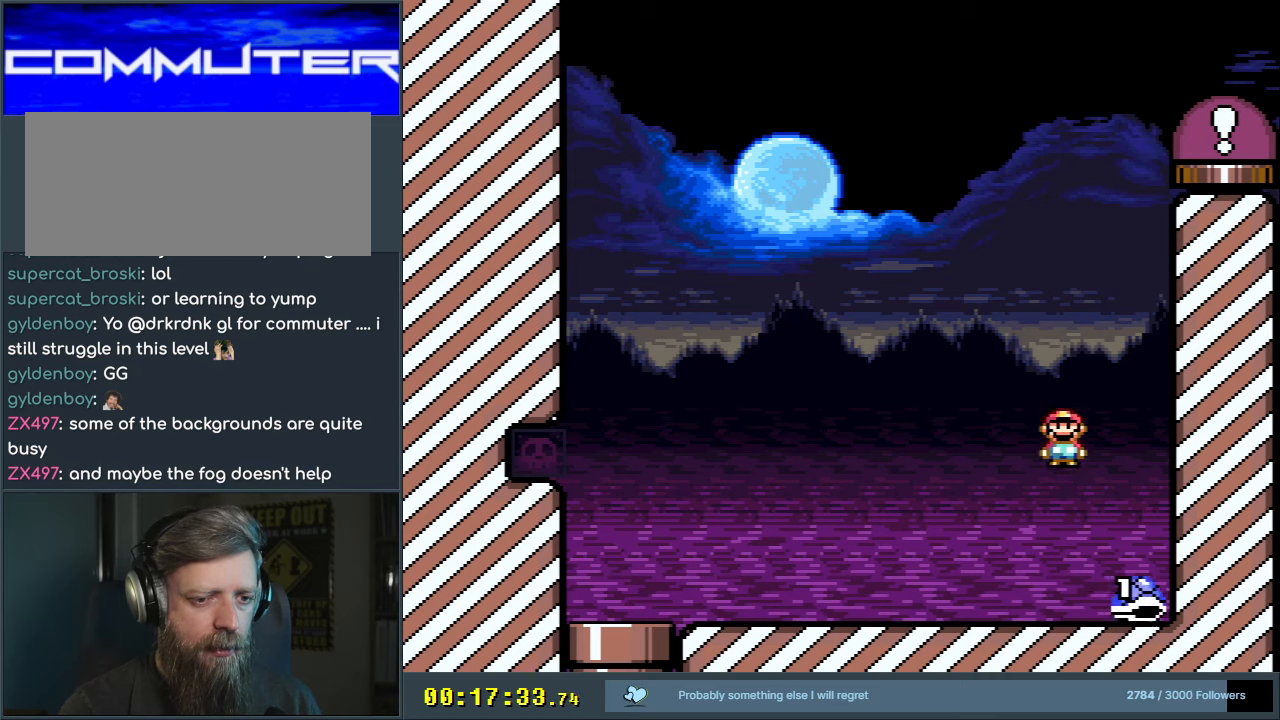
{"buttons": ["A", "X", "DPAD_LEFT"], "events": []}
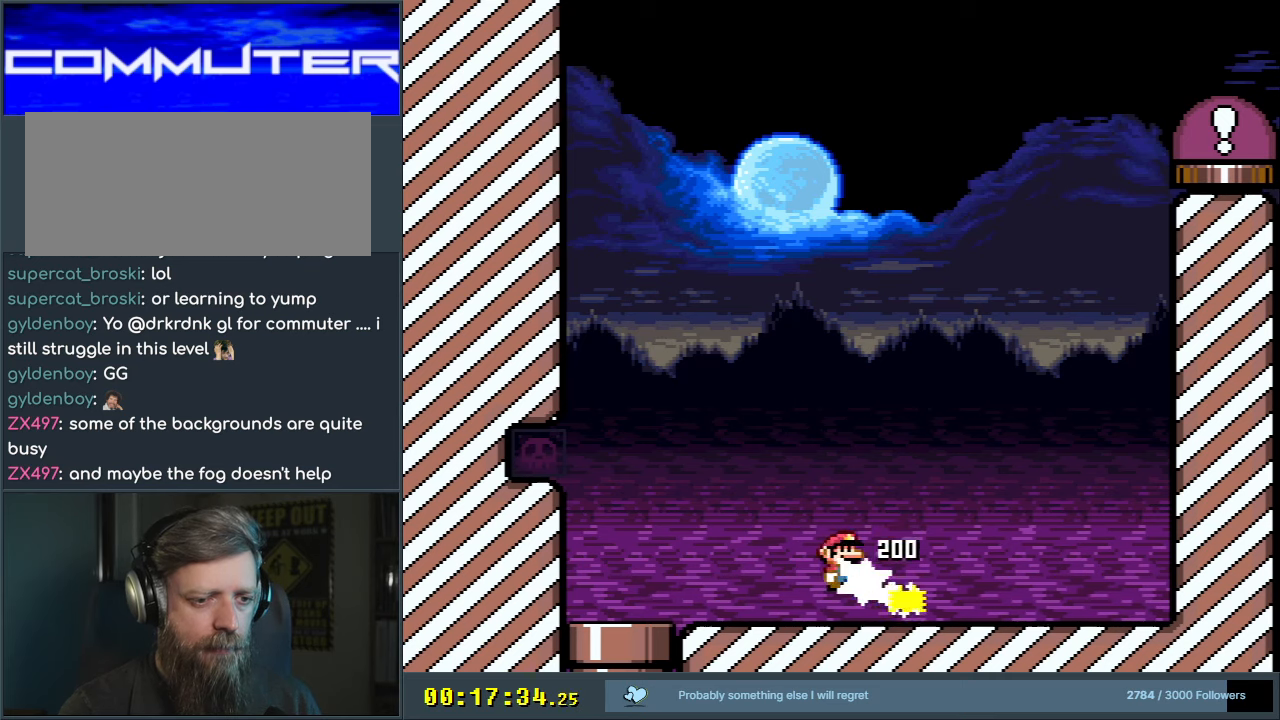
{"buttons": ["A", "X", "DPAD_LEFT"], "events": [[100, "DPAD_LEFT", "up"], [300, "A", "up"], [300, "DPAD_LEFT", "down"], [350, "A", "down"]]}
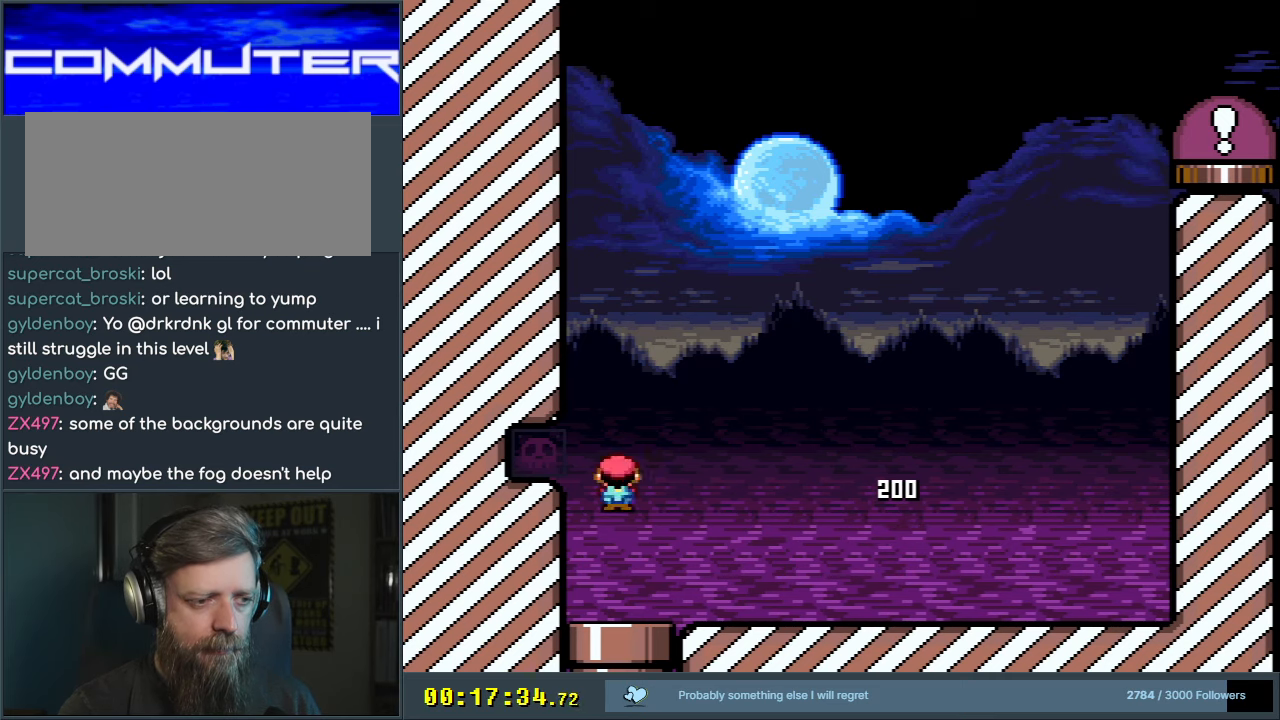
{"buttons": ["A"], "events": [[50, "A", "up"], [67, "DPAD_LEFT", "up"], [233, "A", "down"], [233, "X", "up"], [417, "A", "up"], [467, "A", "down"]]}
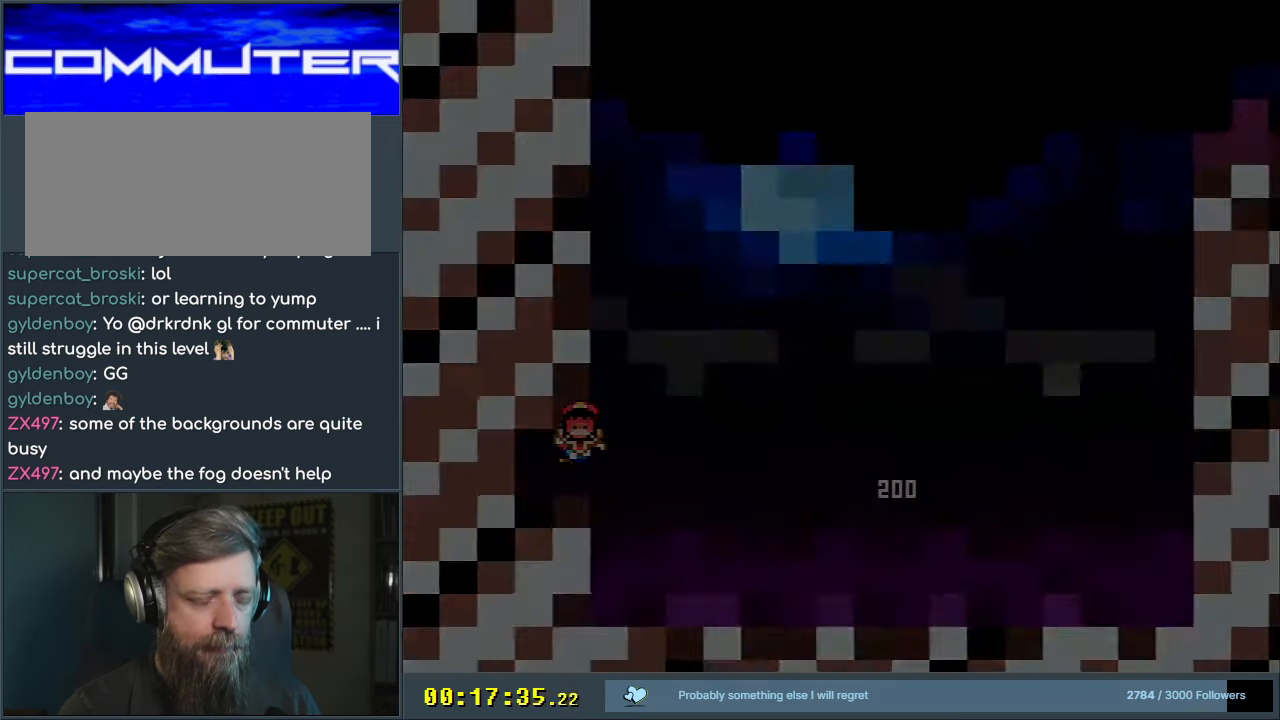
{"buttons": ["Y"], "events": [[50, "A", "up"], [350, "Y", "down"]]}
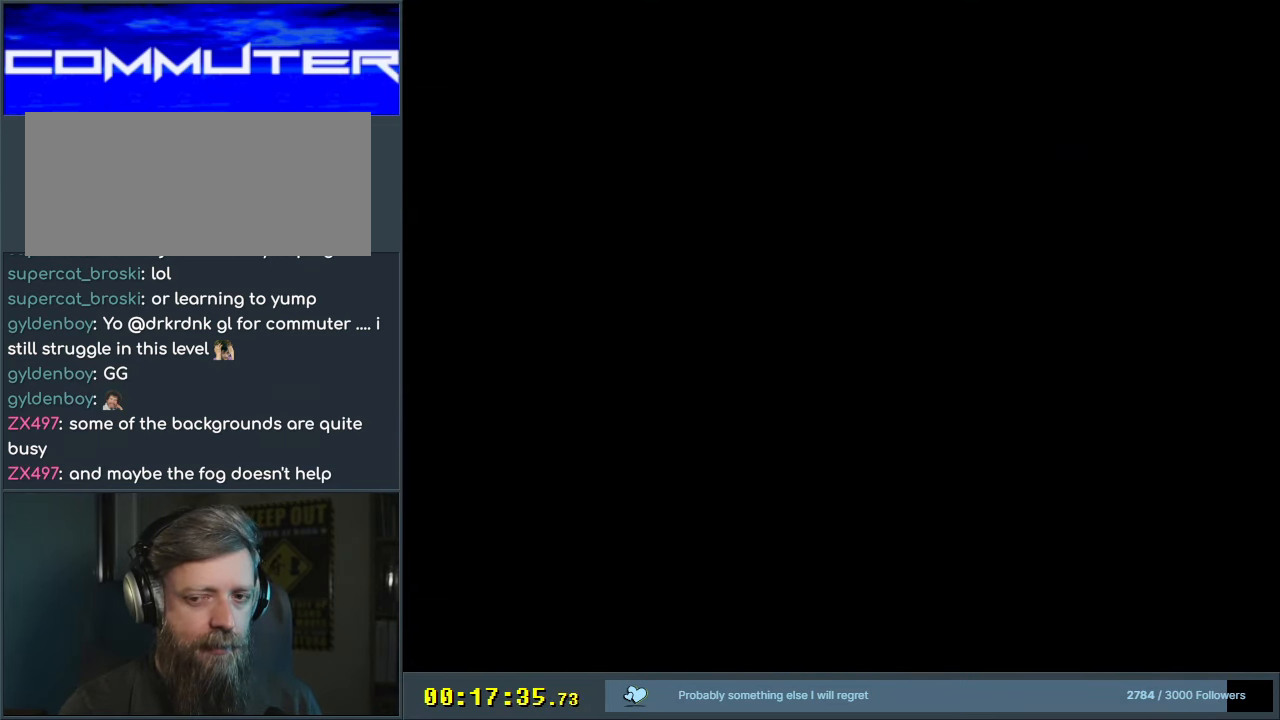
{"buttons": [], "events": [[100, "Y", "up"]]}
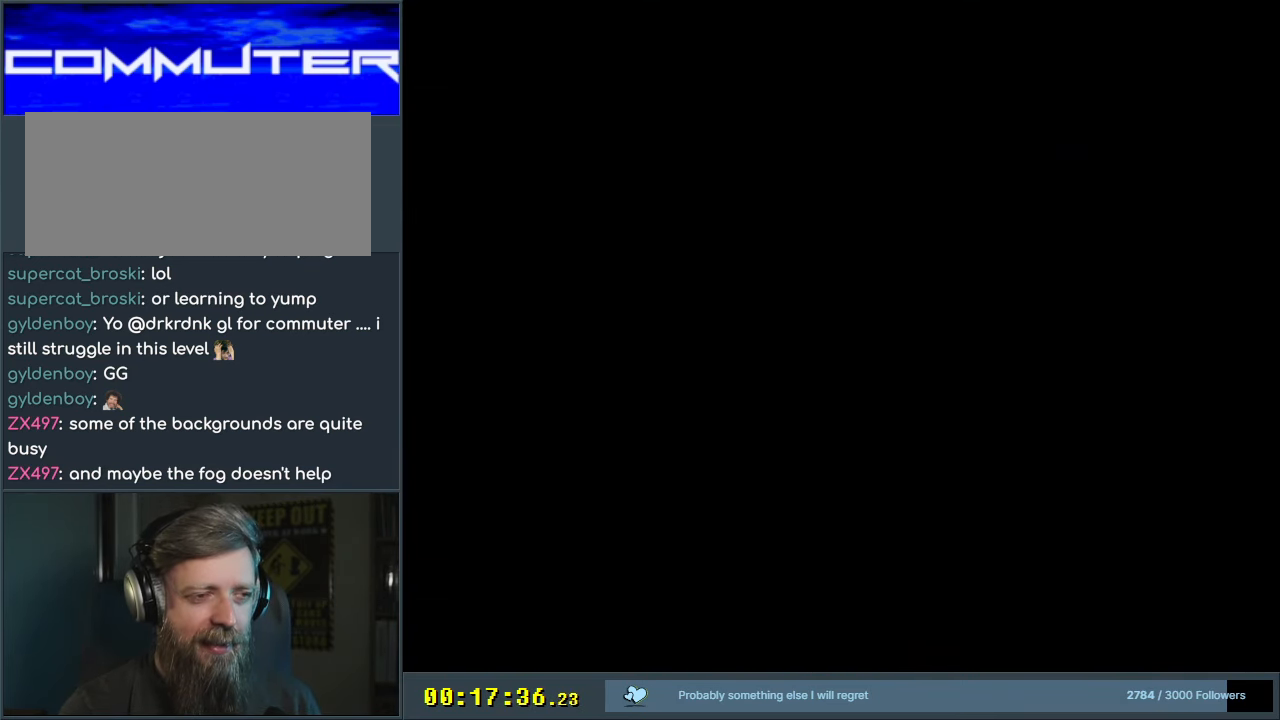
{"buttons": [], "events": []}
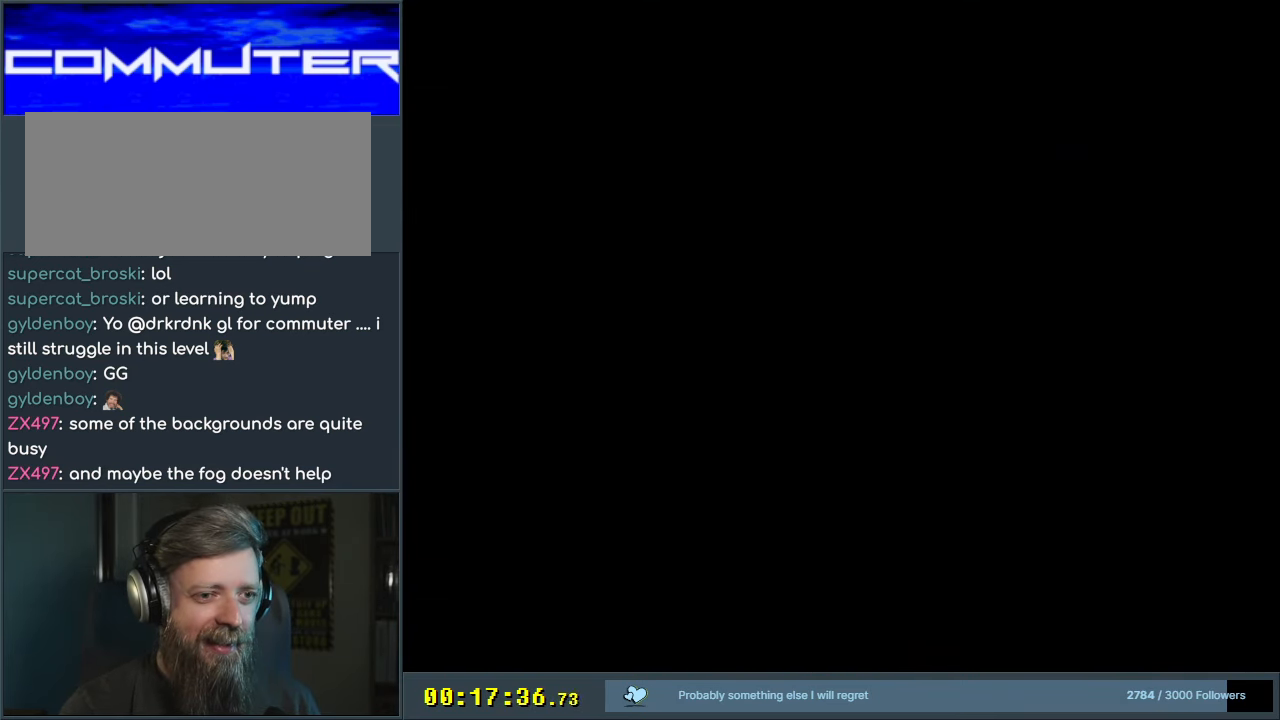
{"buttons": ["Y"], "events": [[133, "Y", "down"], [383, "Y", "up"], [500, "Y", "down"]]}
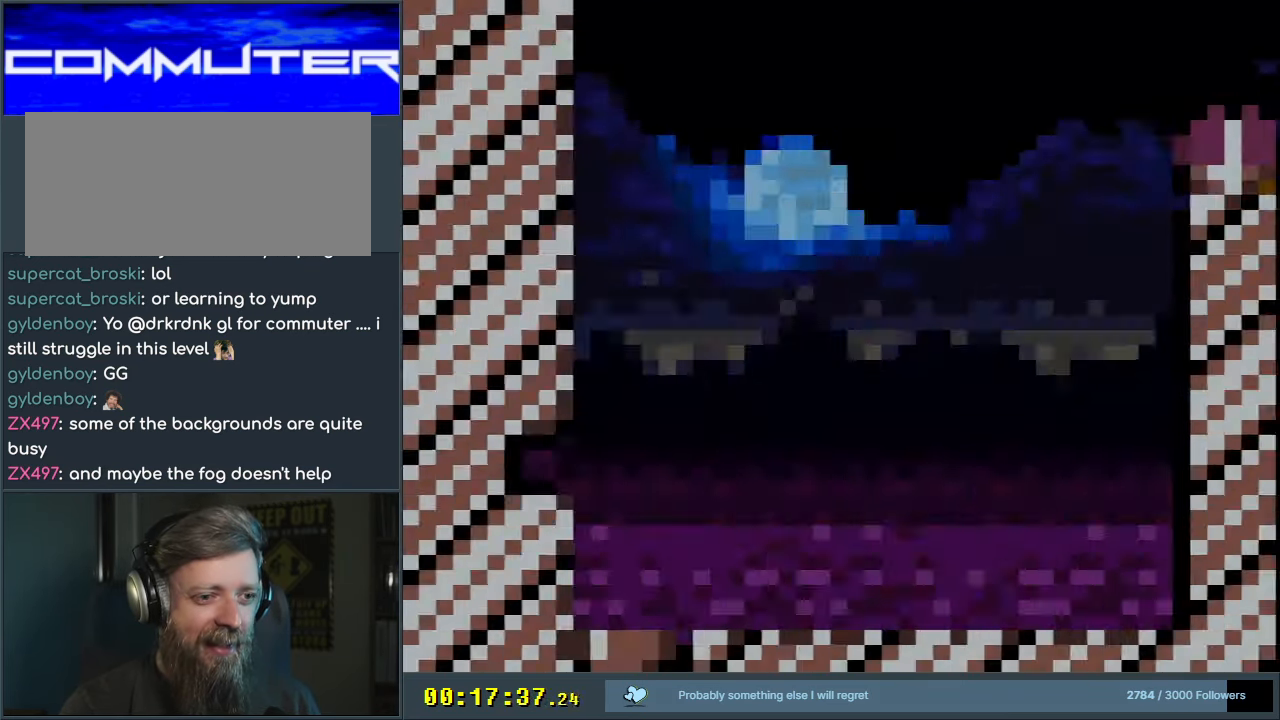
{"buttons": ["Y", "DPAD_RIGHT"], "events": [[183, "DPAD_RIGHT", "down"]]}